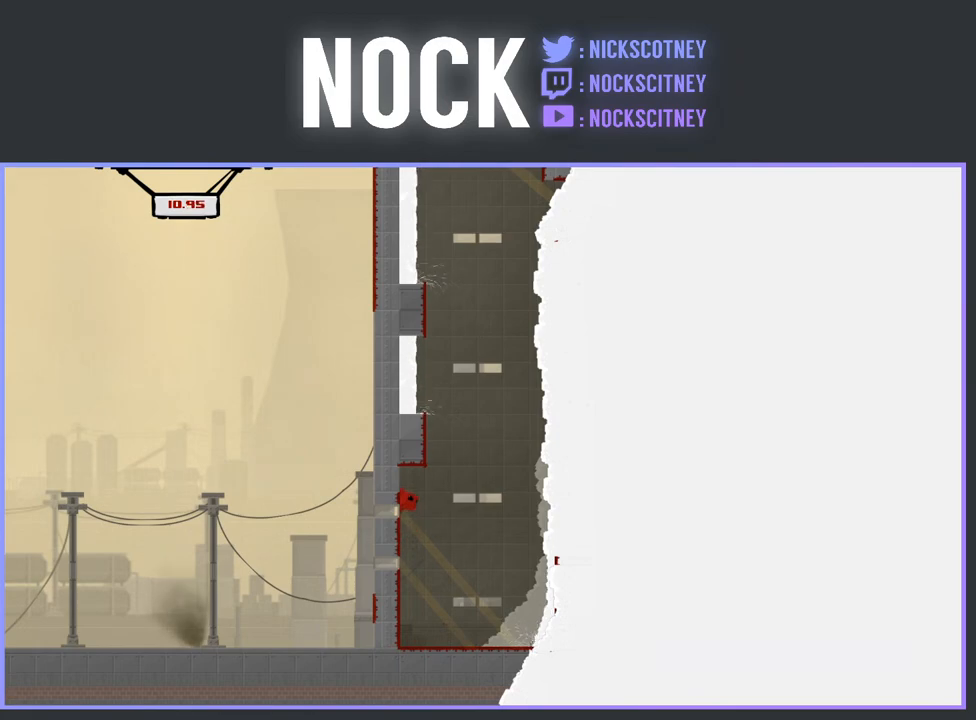
Gameplay with a controller (PlayStation layout); each line is a JSON object with the inputs held at the frame after it. "events" lists button and stick changes between this image and that frame as [ms after this image, input, new state], when the widget could be followed in between. Not read: left_stick right_stick.
{"buttons": ["CROSS", "R2", "DPAD_LEFT"], "events": [[150, "CROSS", "up"], [317, "CROSS", "down"]]}
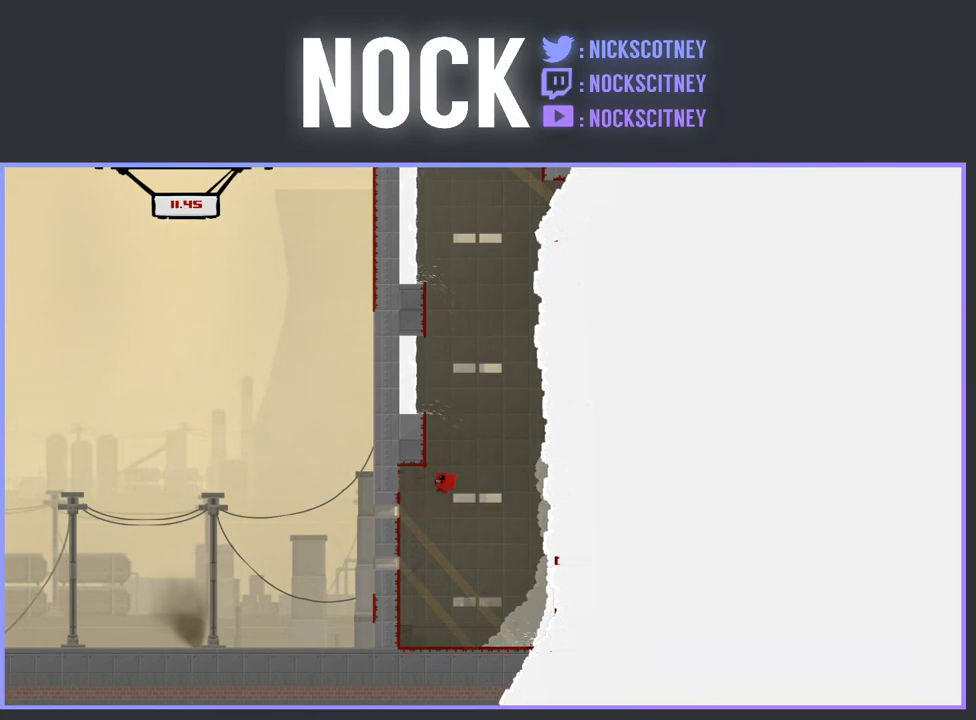
{"buttons": ["R2"], "events": [[317, "CROSS", "up"], [350, "DPAD_LEFT", "up"]]}
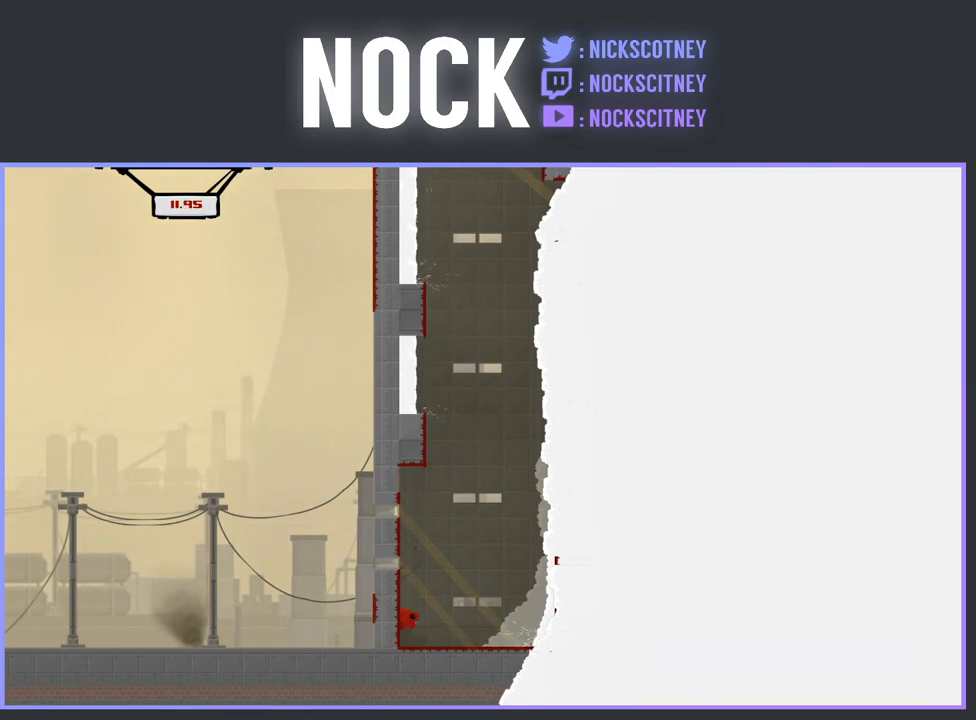
{"buttons": ["START"], "events": [[17, "CROSS", "down"], [50, "DPAD_LEFT", "down"], [267, "DPAD_LEFT", "up"], [283, "CROSS", "up"], [317, "R2", "up"], [450, "START", "down"]]}
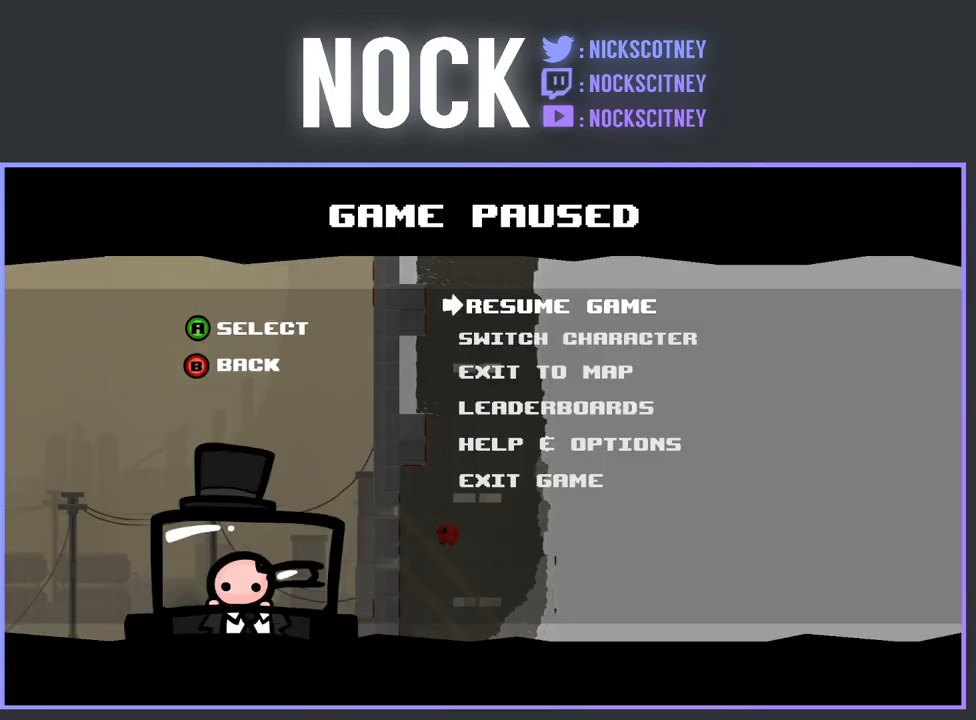
{"buttons": [], "events": [[100, "START", "up"], [167, "DPAD_DOWN", "down"], [267, "DPAD_DOWN", "up"]]}
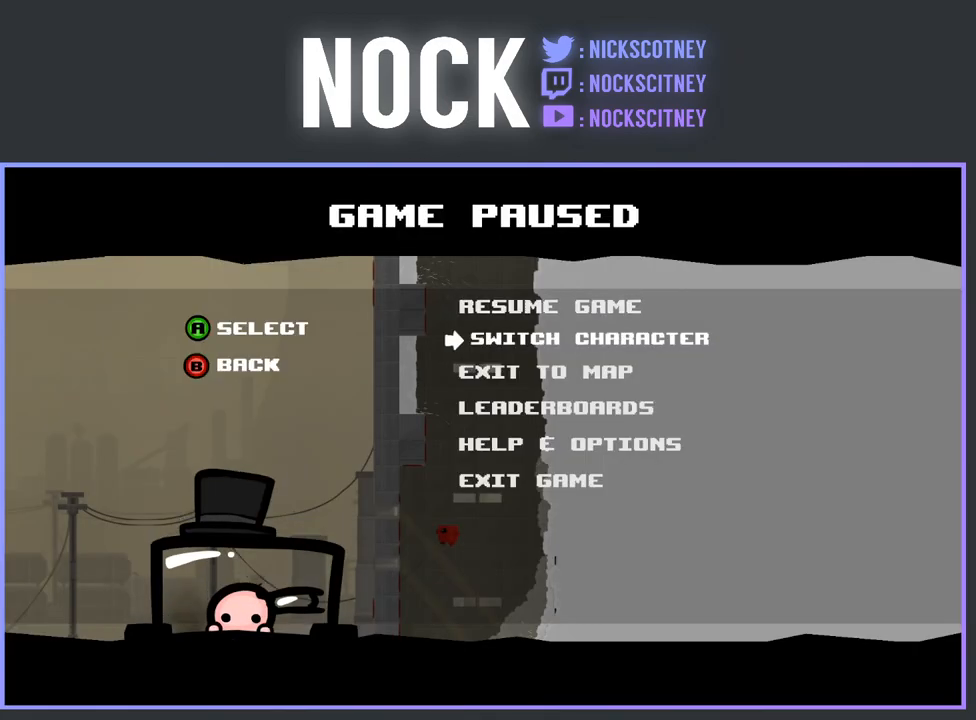
{"buttons": [], "events": [[33, "CROSS", "down"], [133, "CROSS", "up"]]}
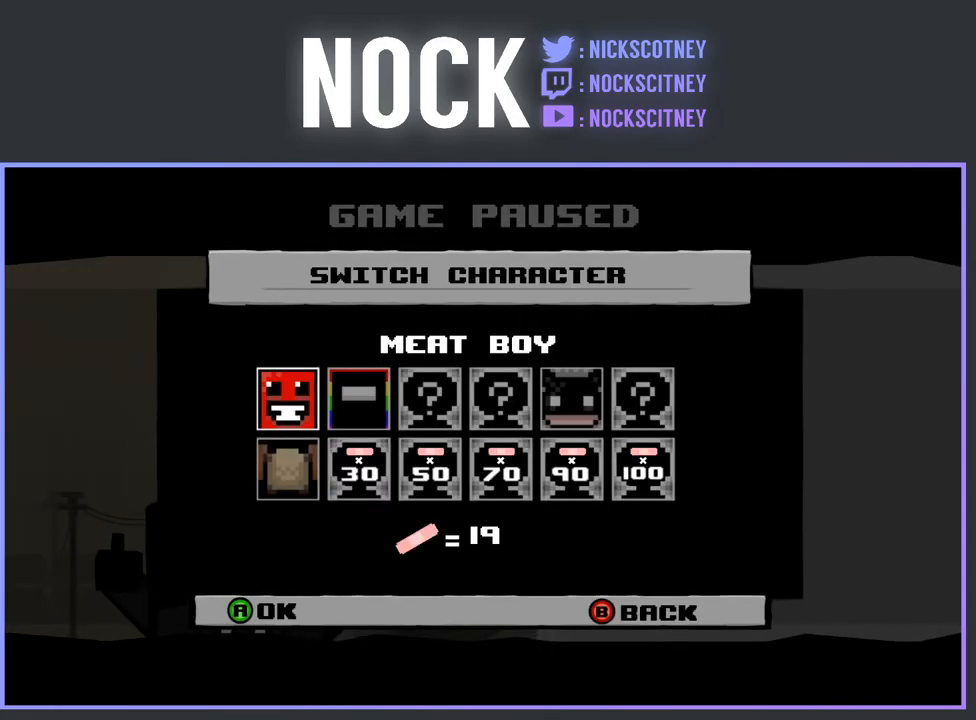
{"buttons": [], "events": [[133, "DPAD_RIGHT", "down"], [283, "DPAD_RIGHT", "up"]]}
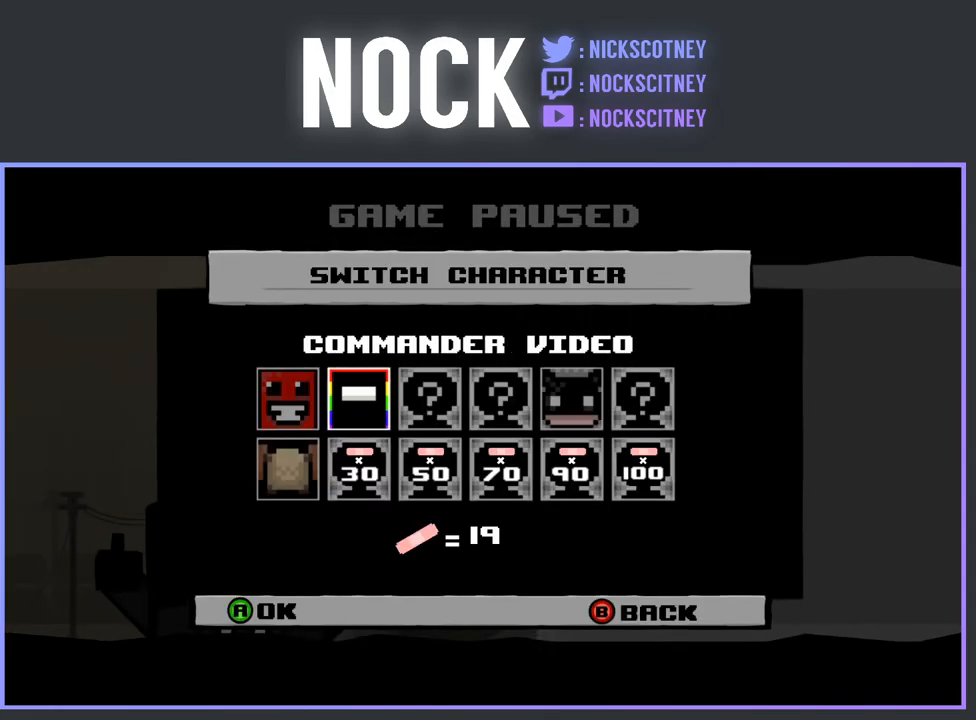
{"buttons": ["DPAD_RIGHT"], "events": [[50, "DPAD_RIGHT", "down"], [200, "DPAD_RIGHT", "up"], [267, "DPAD_RIGHT", "down"], [400, "DPAD_RIGHT", "up"], [450, "DPAD_RIGHT", "down"]]}
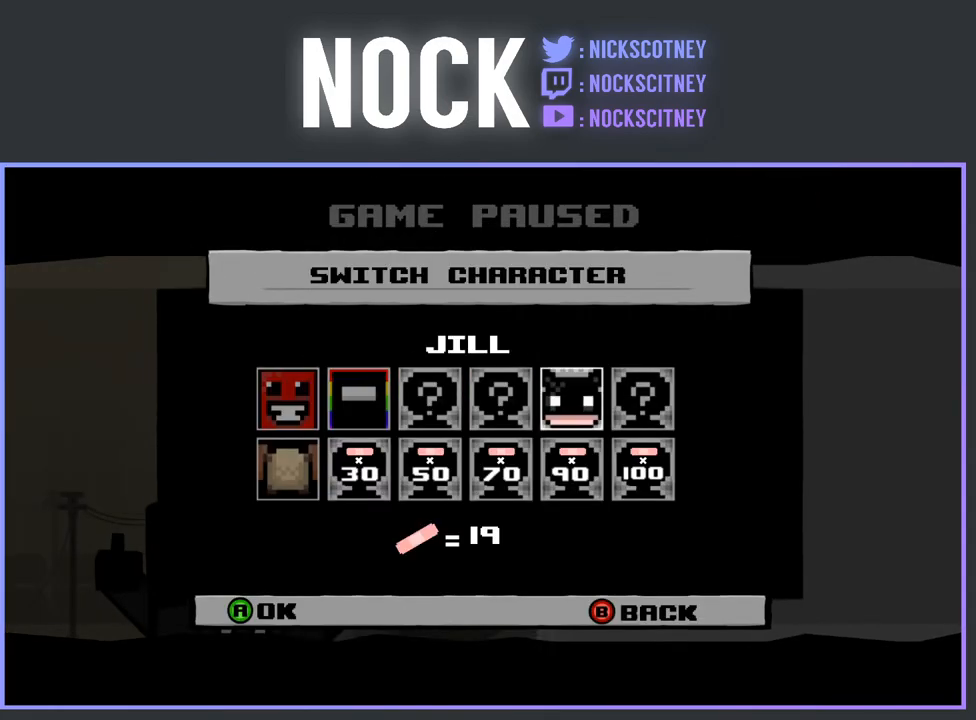
{"buttons": ["DPAD_LEFT"], "events": [[83, "DPAD_RIGHT", "up"], [250, "DPAD_DOWN", "down"], [367, "DPAD_DOWN", "up"], [467, "DPAD_LEFT", "down"]]}
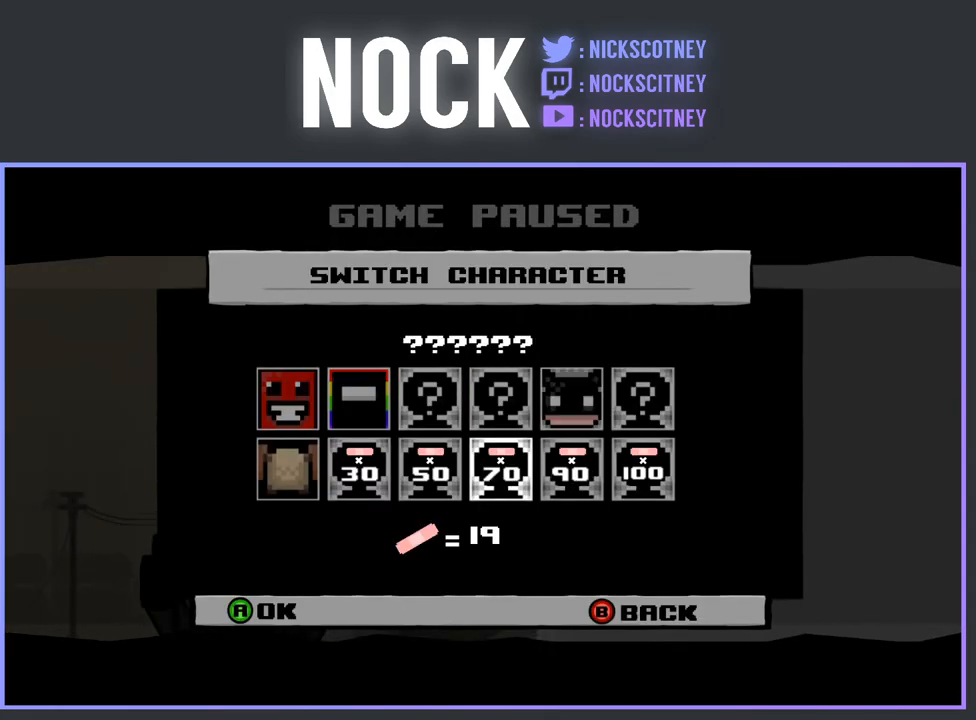
{"buttons": [], "events": [[83, "DPAD_LEFT", "up"], [167, "DPAD_LEFT", "down"], [267, "DPAD_LEFT", "up"], [333, "DPAD_LEFT", "down"], [450, "DPAD_LEFT", "up"]]}
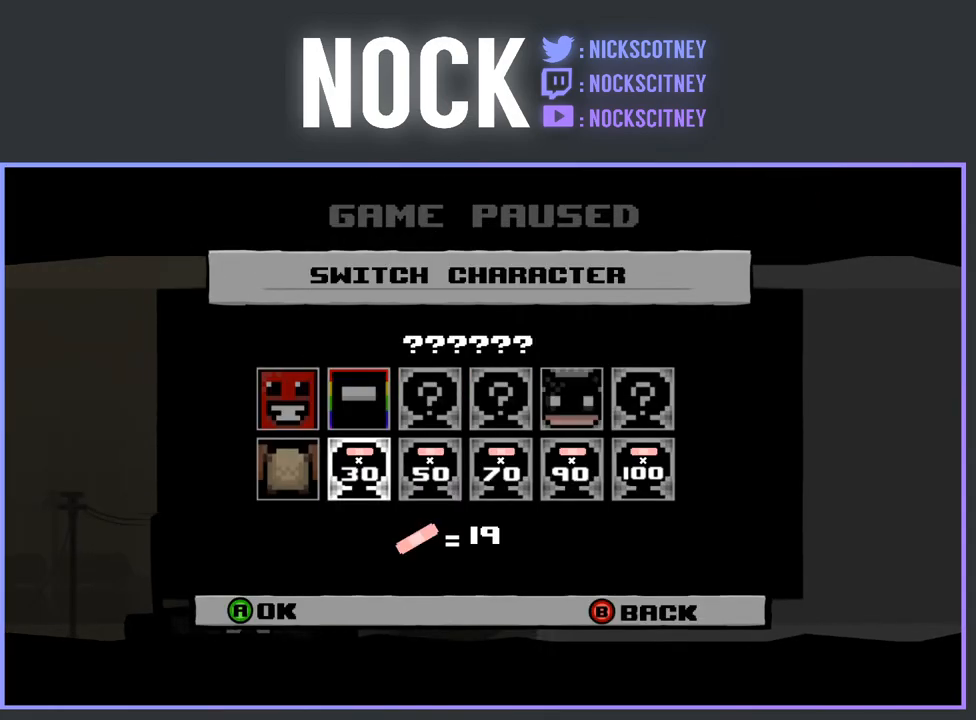
{"buttons": [], "events": [[33, "DPAD_LEFT", "down"], [167, "DPAD_LEFT", "up"]]}
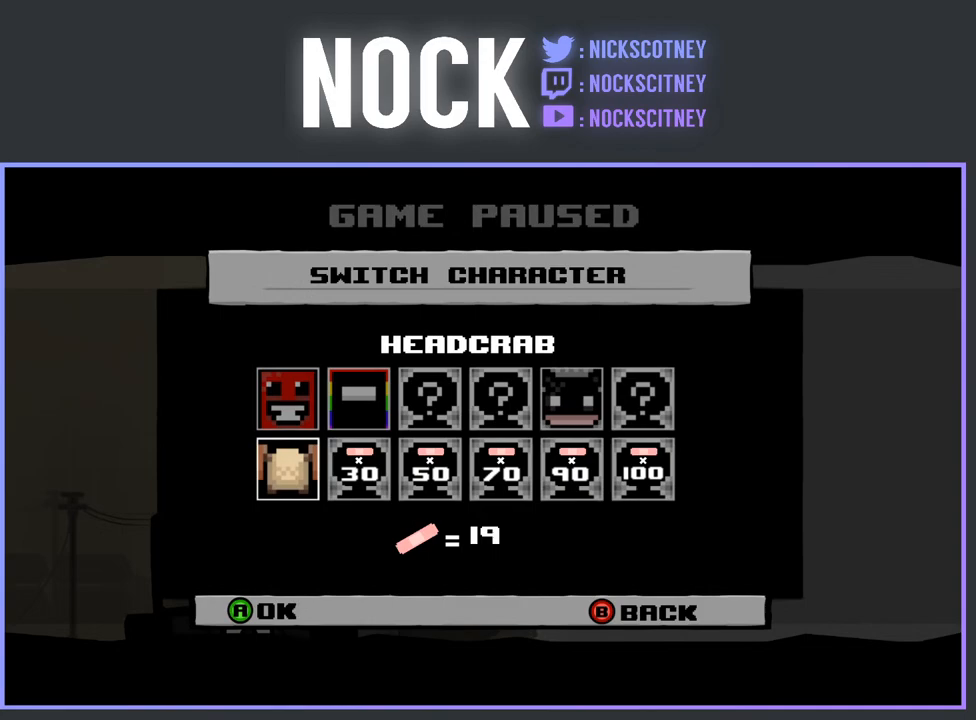
{"buttons": [], "events": []}
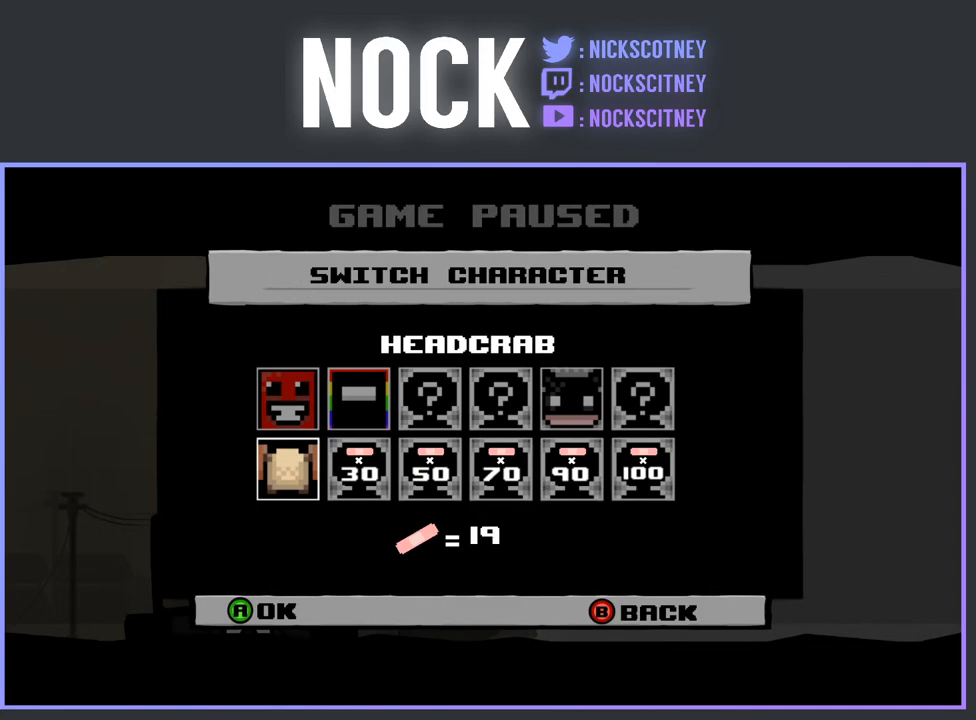
{"buttons": [], "events": []}
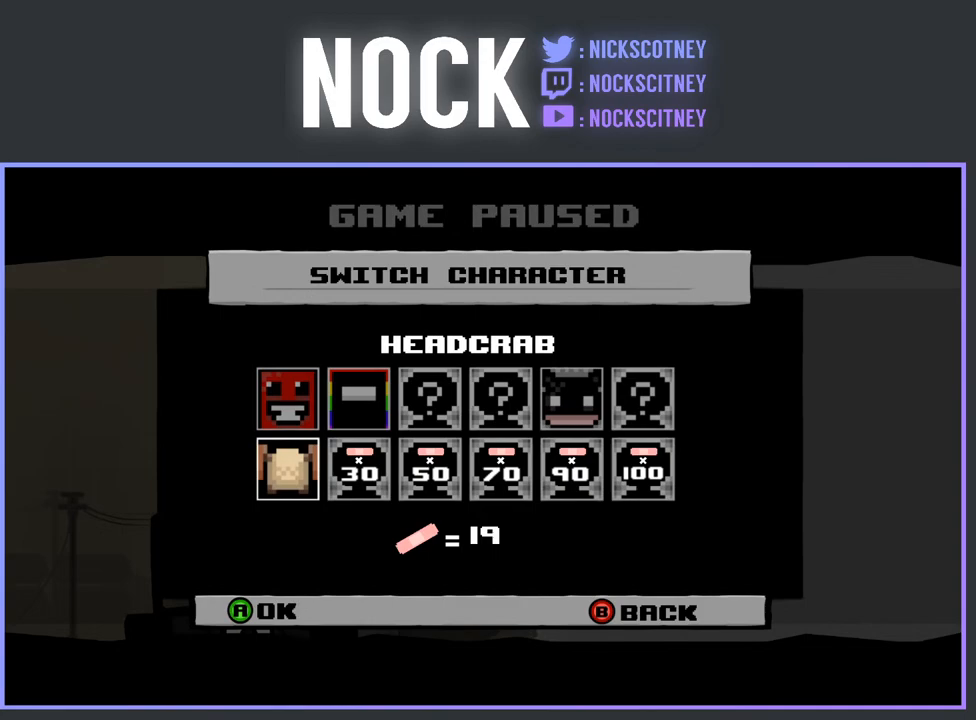
{"buttons": ["CROSS"], "events": [[450, "CROSS", "down"]]}
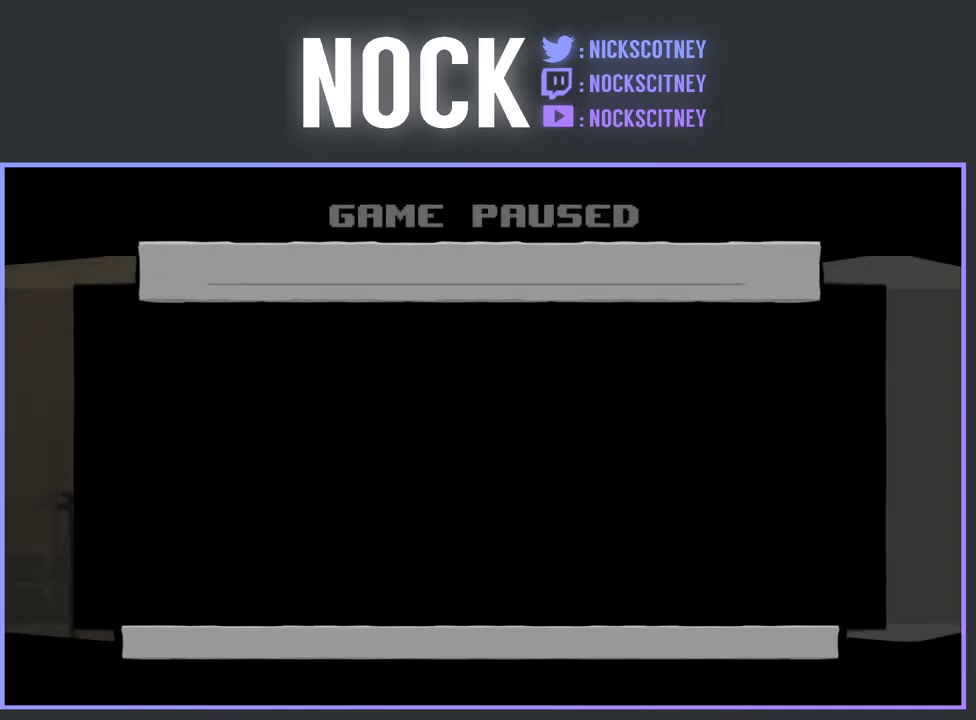
{"buttons": [], "events": [[100, "CROSS", "up"]]}
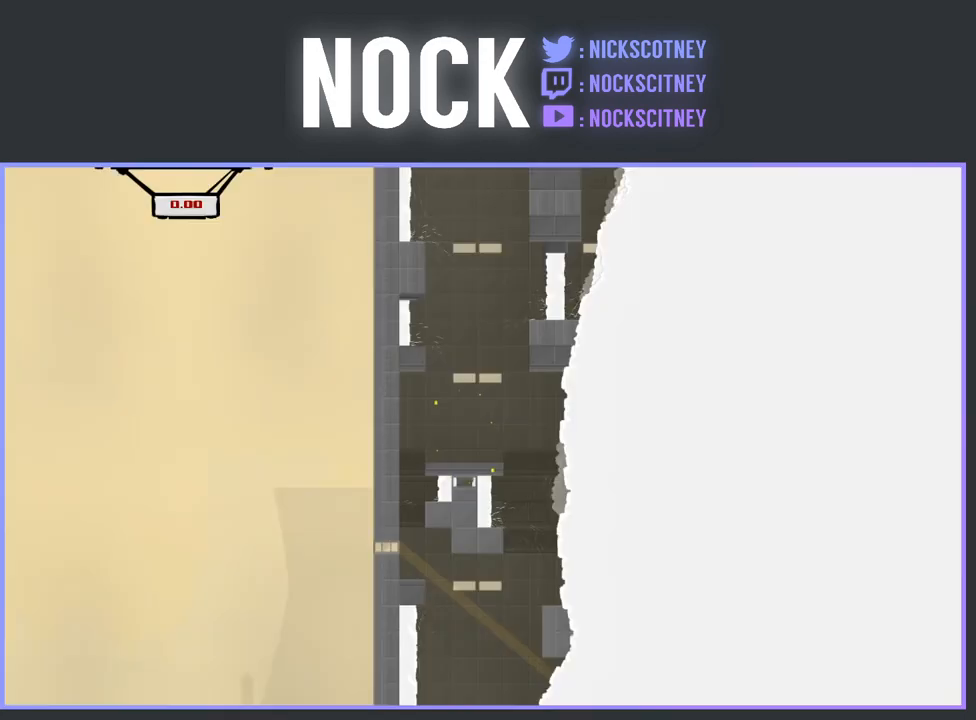
{"buttons": [], "events": []}
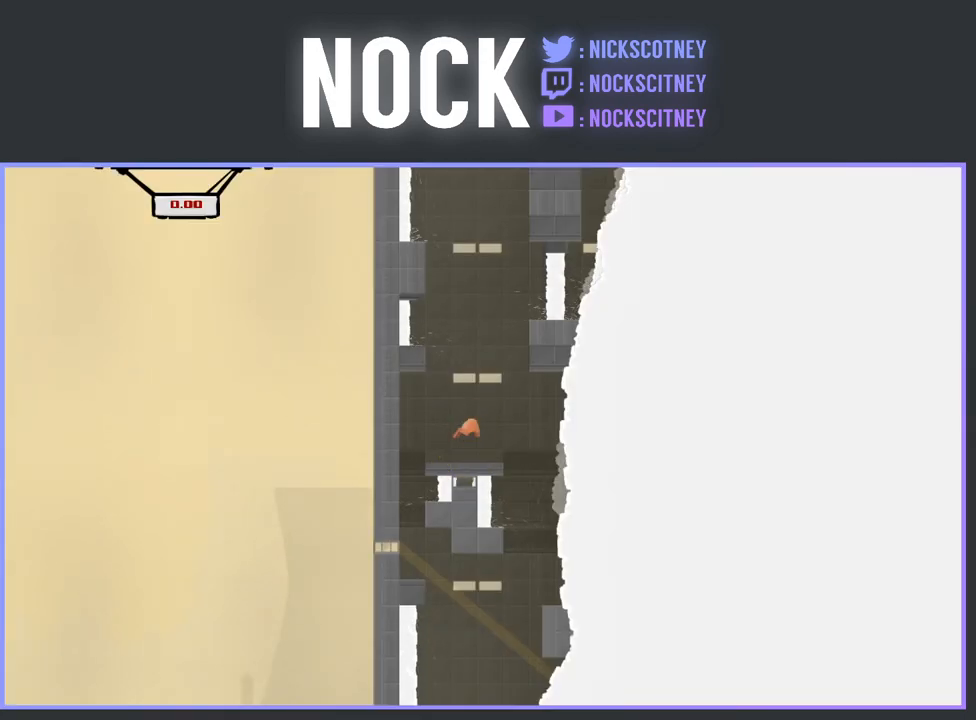
{"buttons": [], "events": [[150, "DPAD_RIGHT", "down"], [450, "DPAD_RIGHT", "up"]]}
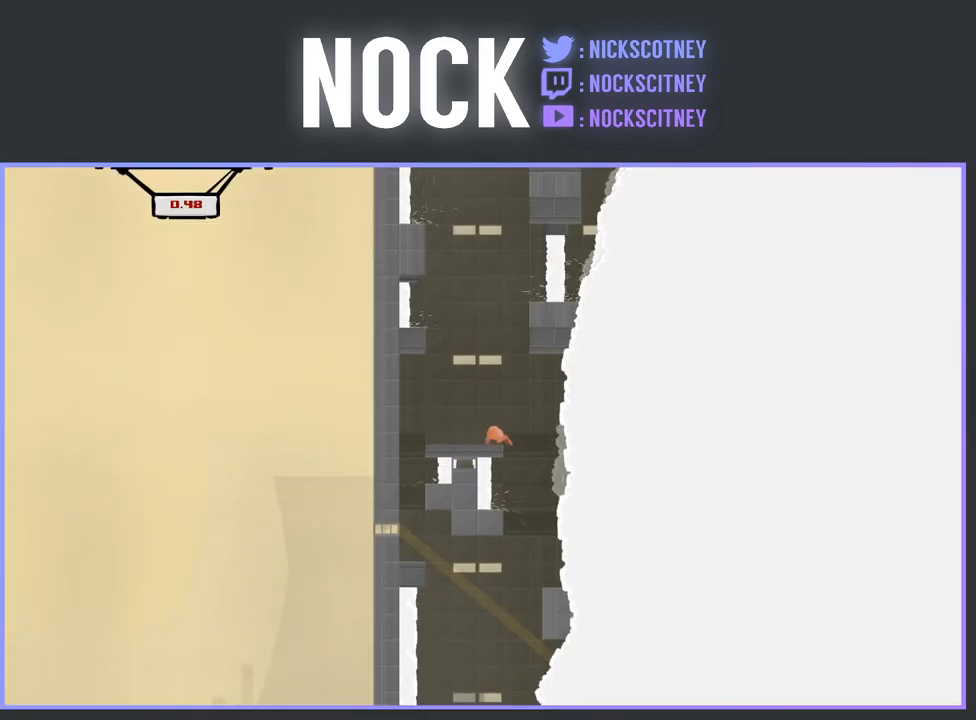
{"buttons": [], "events": [[317, "DPAD_RIGHT", "down"], [467, "DPAD_RIGHT", "up"]]}
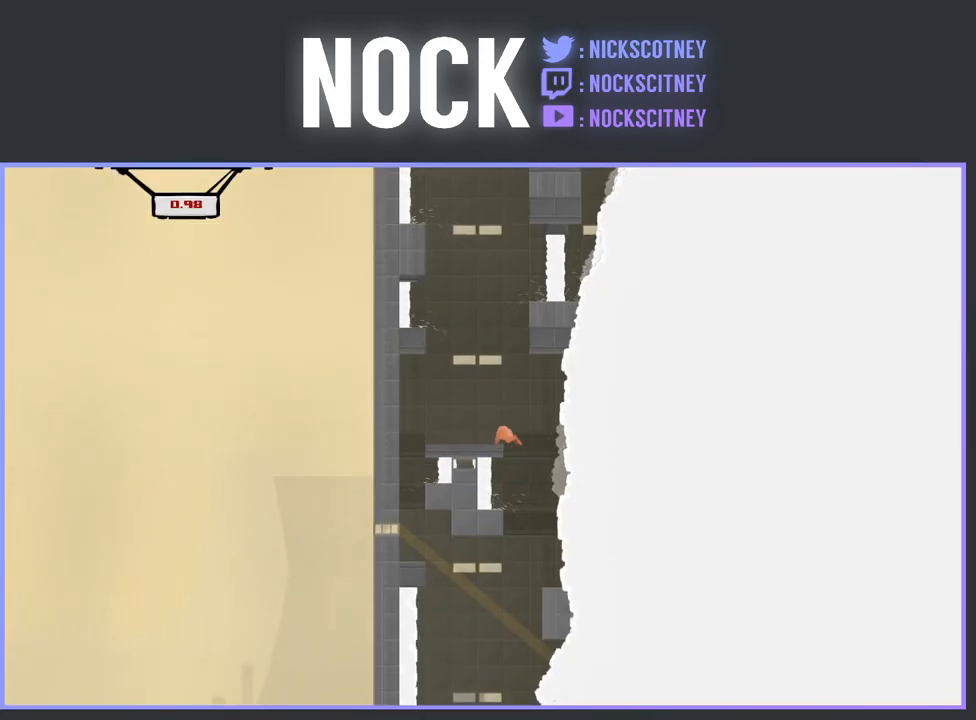
{"buttons": [], "events": [[283, "DPAD_RIGHT", "down"], [400, "DPAD_RIGHT", "up"]]}
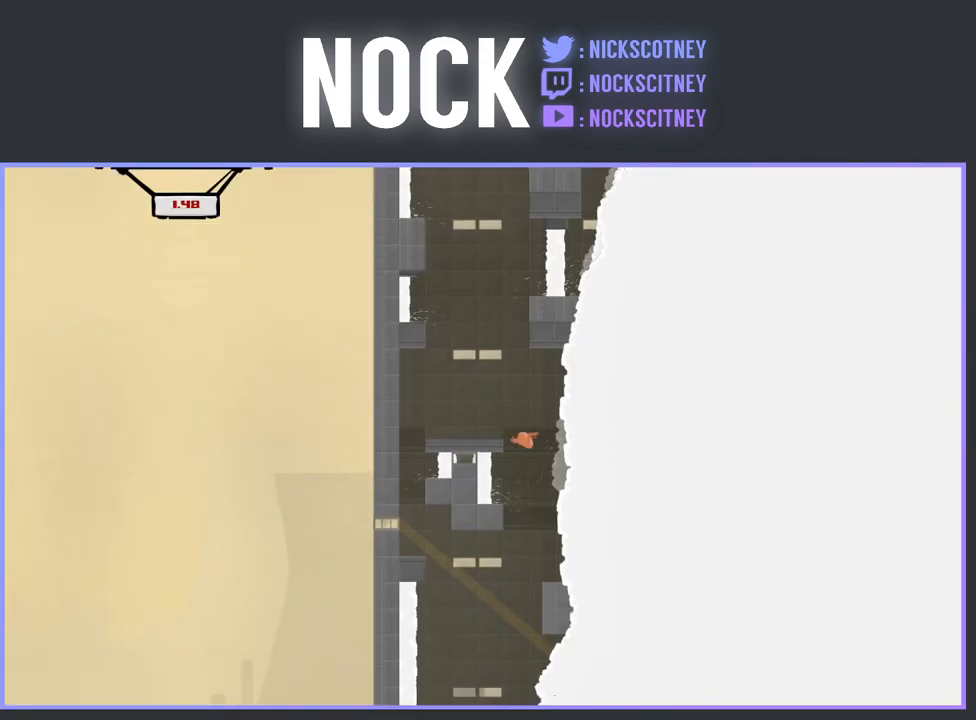
{"buttons": [], "events": [[167, "DPAD_LEFT", "down"], [367, "DPAD_LEFT", "up"]]}
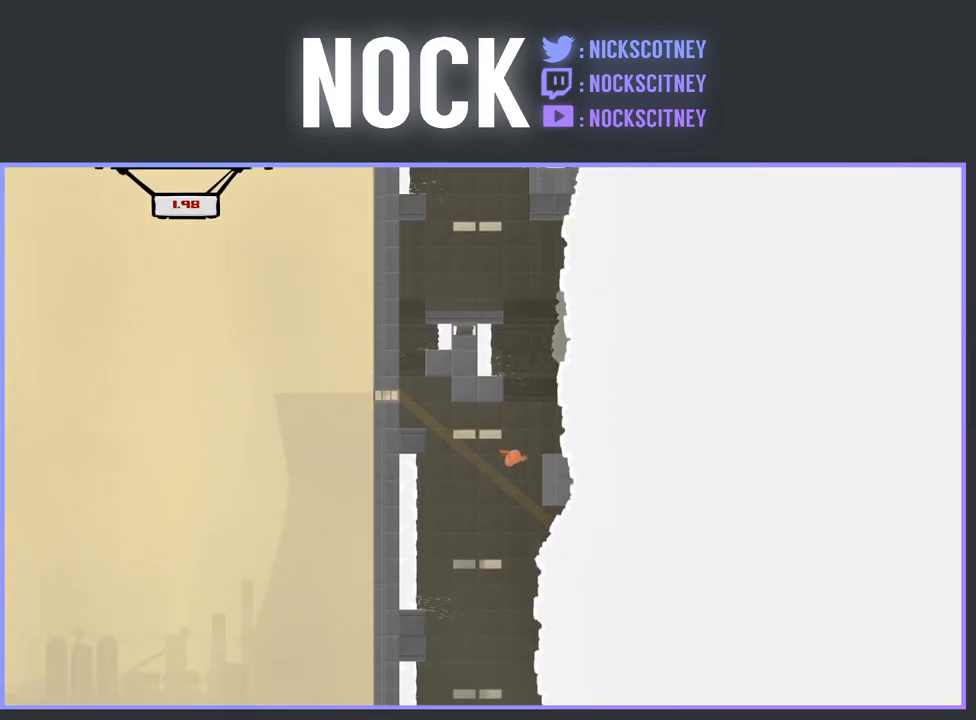
{"buttons": [], "events": [[300, "DPAD_RIGHT", "down"], [433, "DPAD_RIGHT", "up"]]}
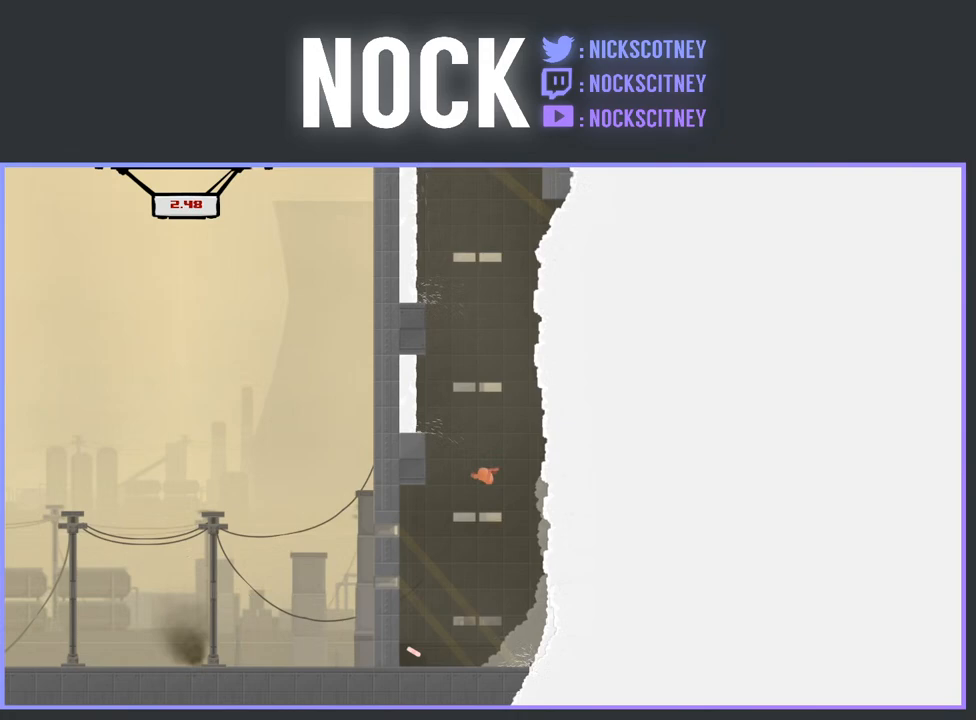
{"buttons": ["DPAD_LEFT"], "events": [[150, "DPAD_LEFT", "down"]]}
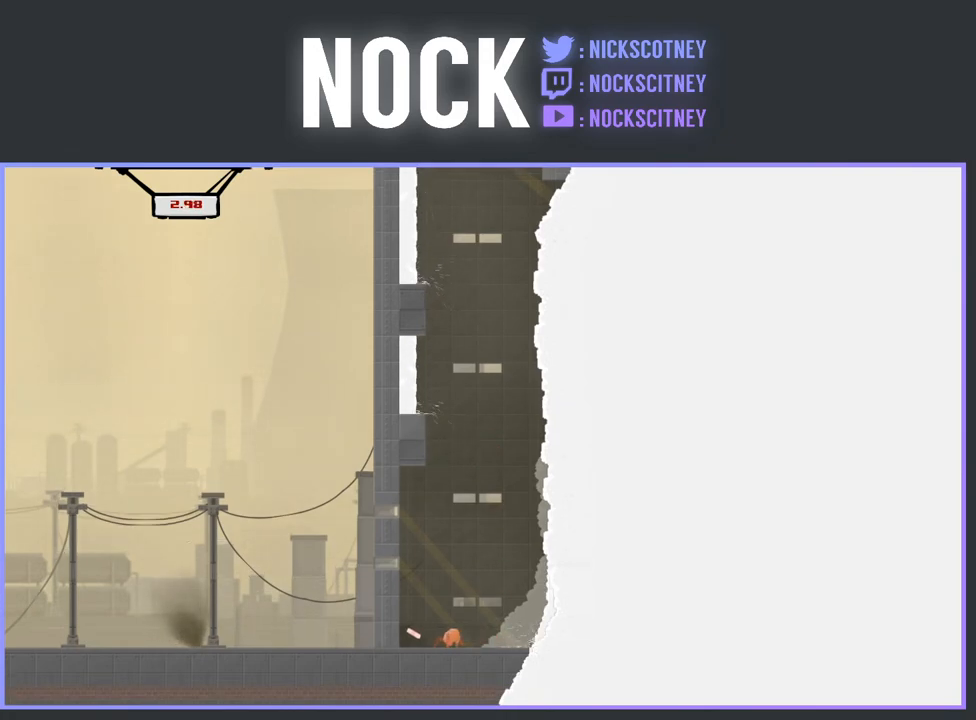
{"buttons": ["CROSS", "R2", "DPAD_LEFT"], "events": [[250, "DPAD_LEFT", "up"], [383, "R2", "down"], [467, "CROSS", "down"], [467, "DPAD_LEFT", "down"]]}
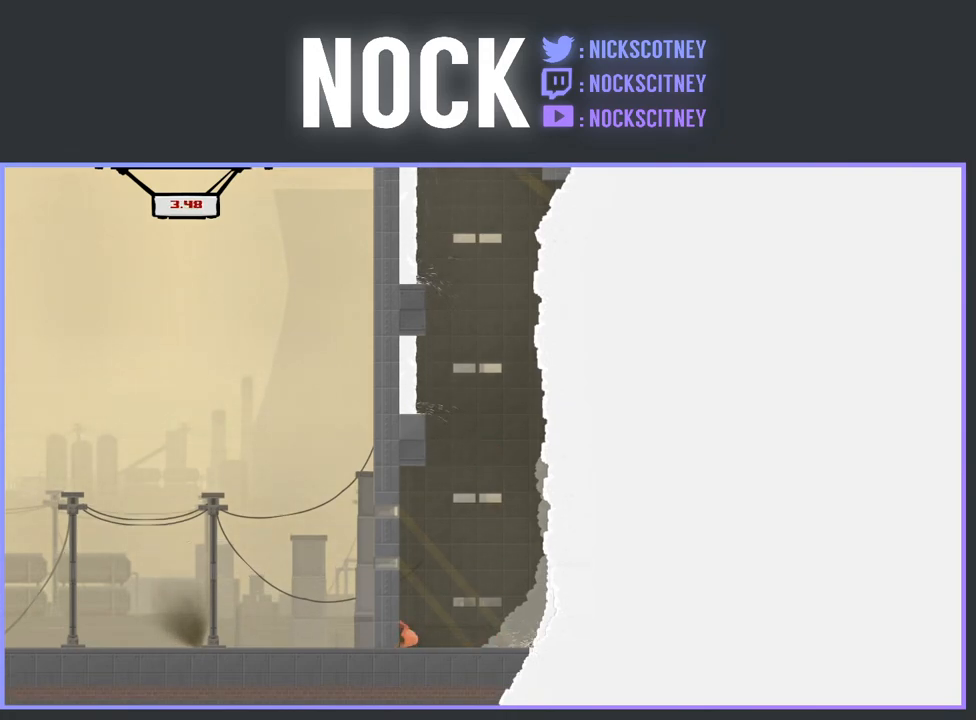
{"buttons": ["CROSS", "R2"], "events": [[400, "DPAD_LEFT", "up"], [433, "CROSS", "up"], [500, "CROSS", "down"]]}
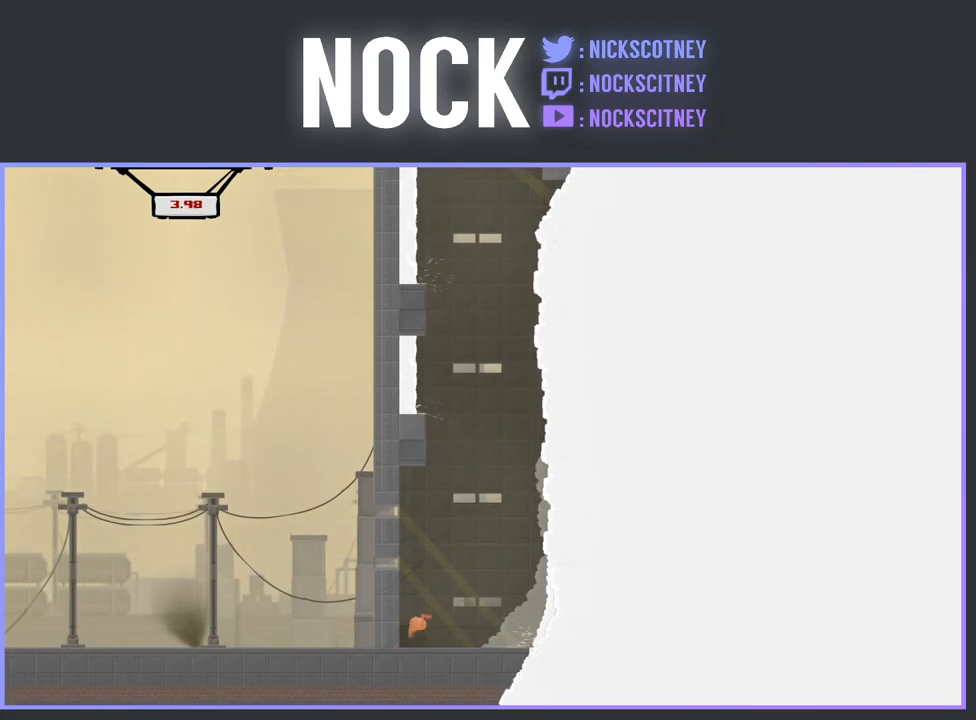
{"buttons": ["R2", "DPAD_LEFT"], "events": [[83, "DPAD_LEFT", "down"], [233, "CROSS", "up"]]}
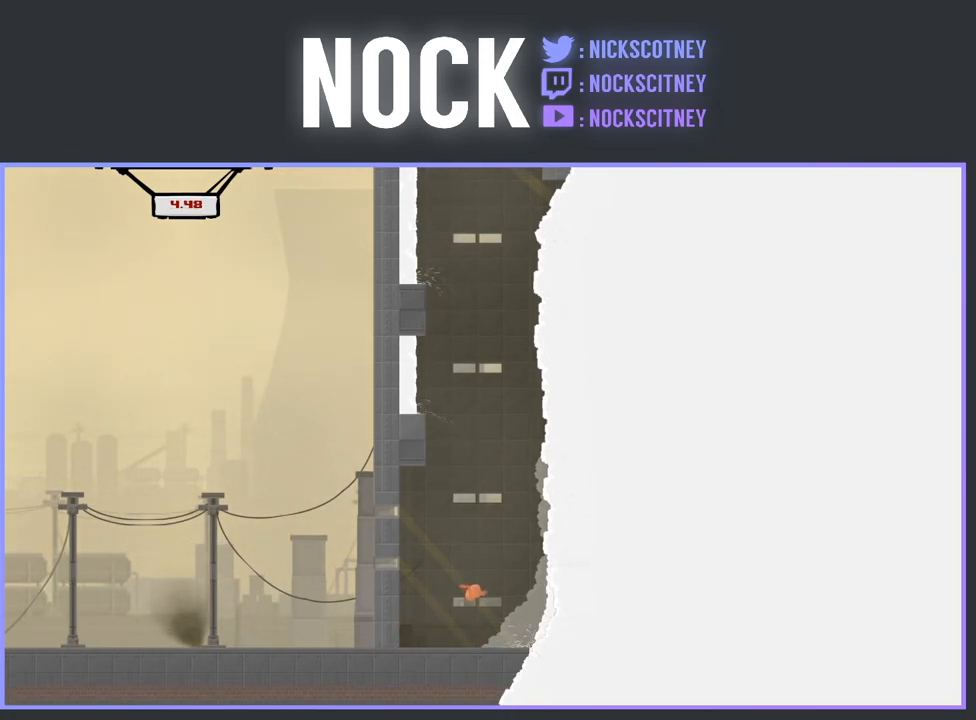
{"buttons": ["CROSS", "R2", "DPAD_LEFT"], "events": [[217, "CROSS", "down"], [400, "CROSS", "up"], [483, "CROSS", "down"]]}
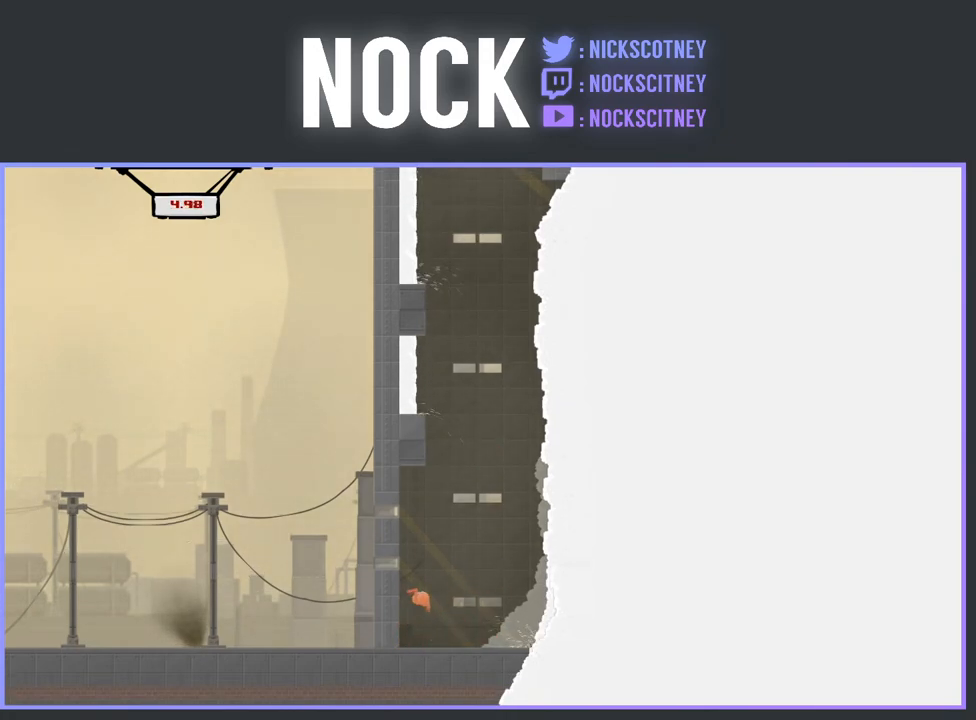
{"buttons": ["R2", "DPAD_LEFT"], "events": [[283, "CROSS", "up"]]}
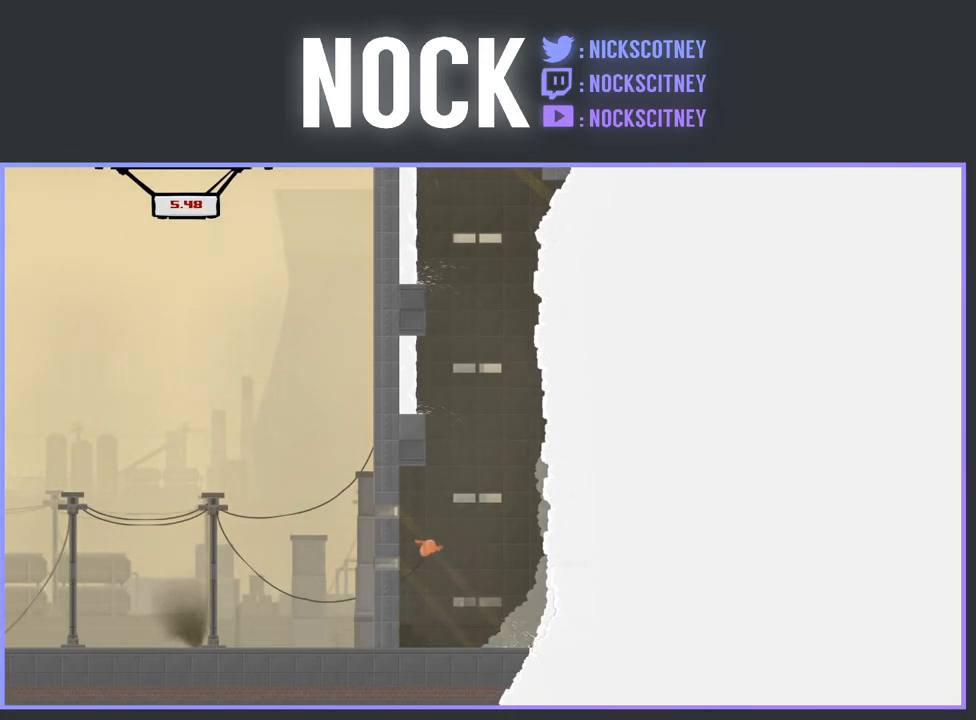
{"buttons": ["CROSS", "R2", "DPAD_LEFT"], "events": [[133, "CROSS", "down"]]}
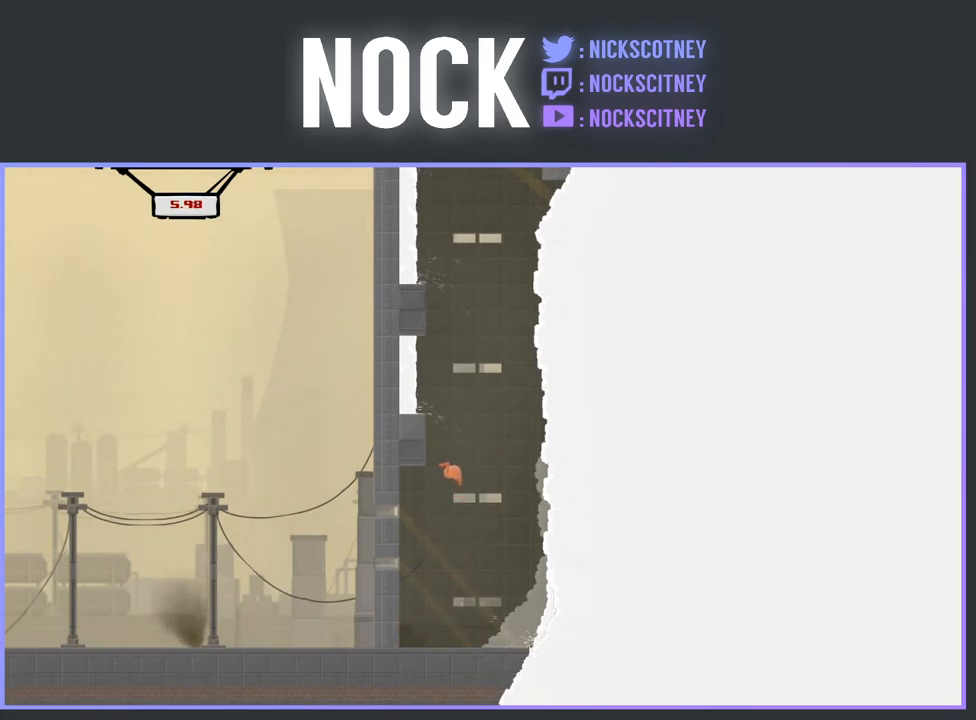
{"buttons": ["R2", "DPAD_LEFT"], "events": [[200, "CROSS", "up"]]}
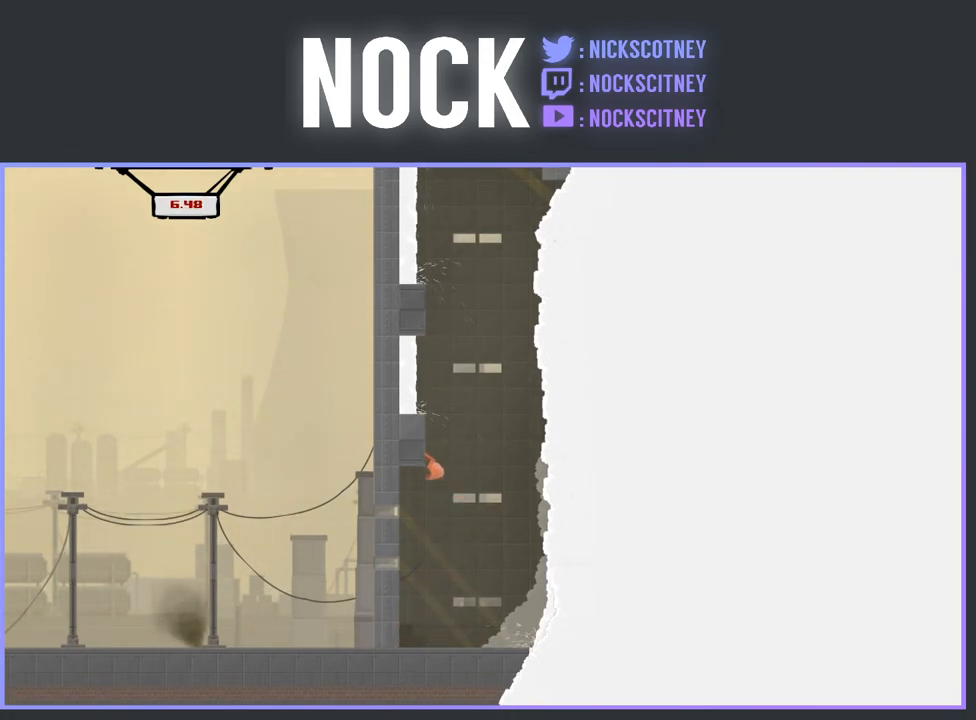
{"buttons": ["R2", "DPAD_LEFT"], "events": [[83, "CROSS", "down"], [283, "CROSS", "up"], [283, "DPAD_LEFT", "up"], [450, "DPAD_LEFT", "down"]]}
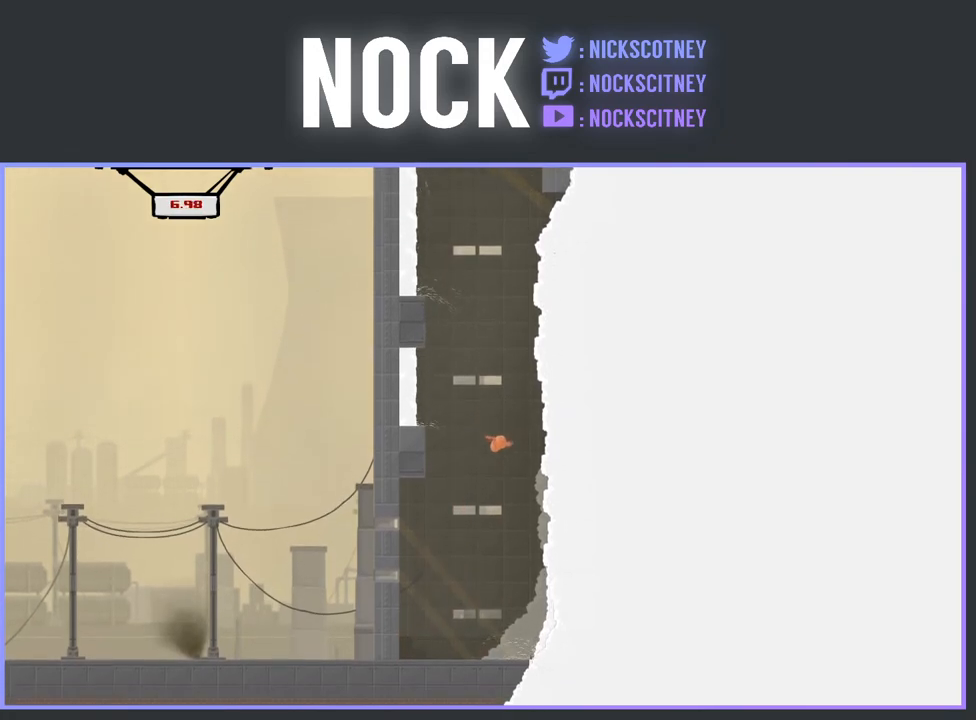
{"buttons": ["R2"], "events": [[500, "DPAD_LEFT", "up"]]}